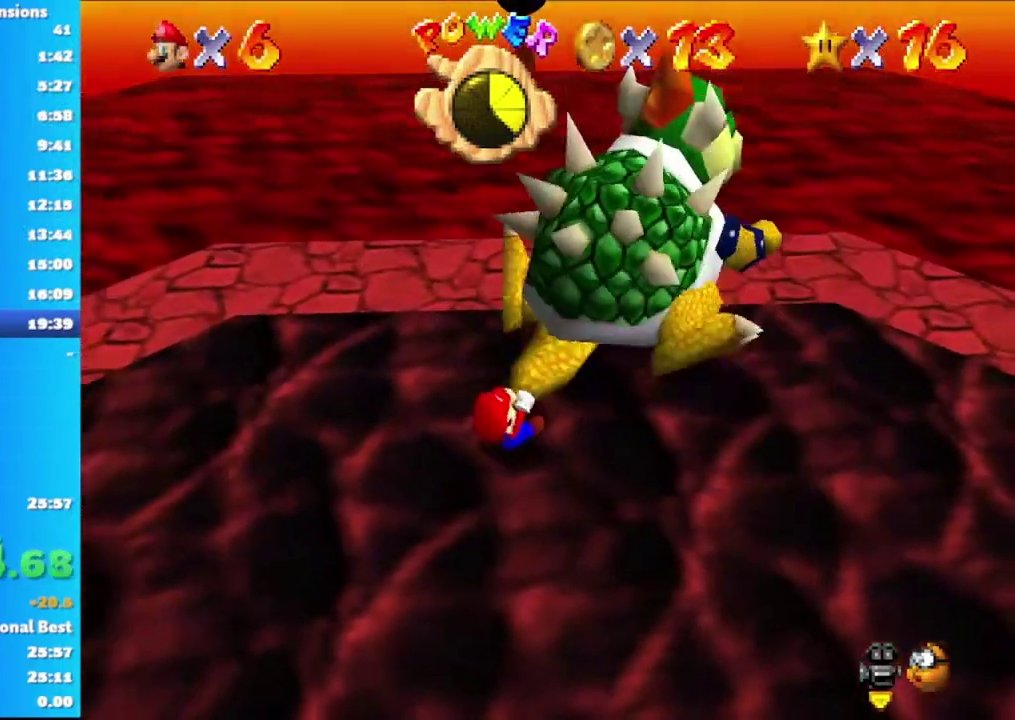
Gameplay with a controller (Xbox layout); each line is a JSON object with the inputs held at the frame after it. "events" lists button and stick changes between this image and that frame as [ms after this image, input, new state], when the widget could be followed in between. Not read: L2 R2.
{"buttons": [], "left_stick": "left", "right_stick": "center"}
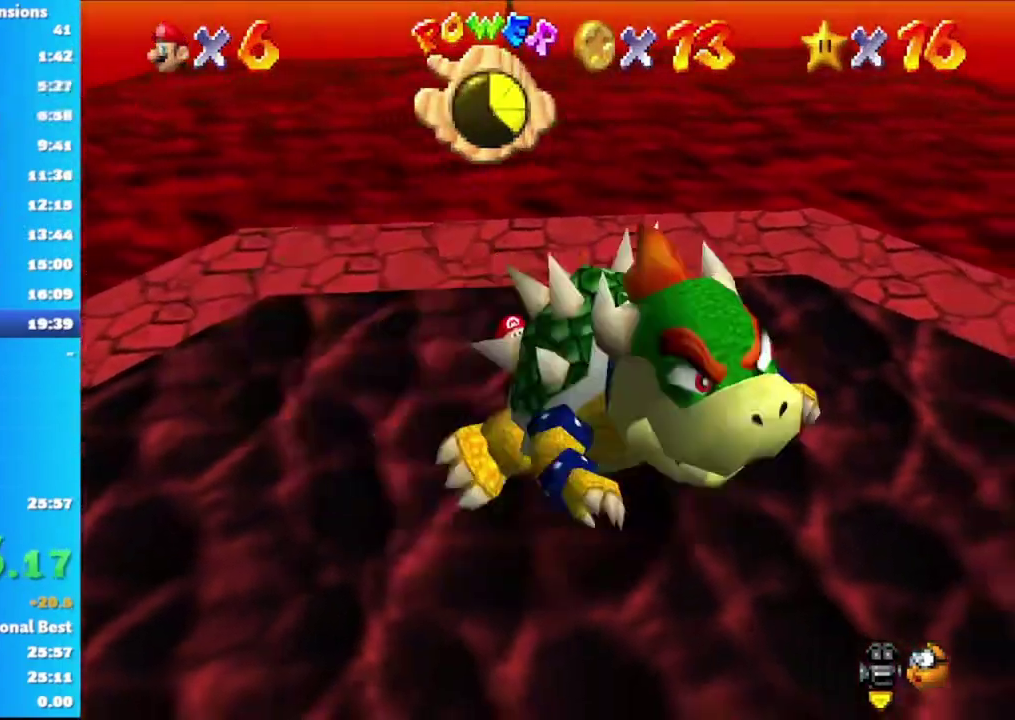
{"buttons": [], "left_stick": "up", "right_stick": "center", "events": [[50, "left_stick", "down-left"], [133, "left_stick", "down"], [183, "left_stick", "down-right"], [333, "left_stick", "right"], [383, "left_stick", "up-right"], [483, "left_stick", "up"]]}
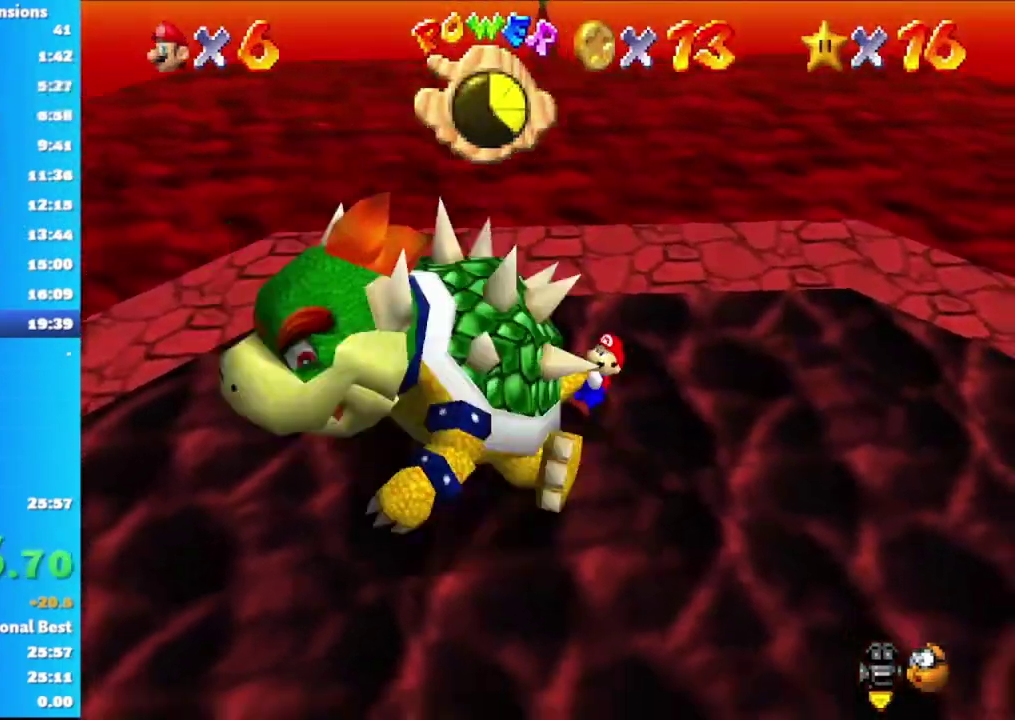
{"buttons": [], "left_stick": "up", "right_stick": "center", "events": [[67, "left_stick", "left"], [117, "left_stick", "down-left"], [183, "left_stick", "down"], [267, "left_stick", "down-right"], [333, "left_stick", "right"], [400, "left_stick", "up-right"], [483, "left_stick", "up"]]}
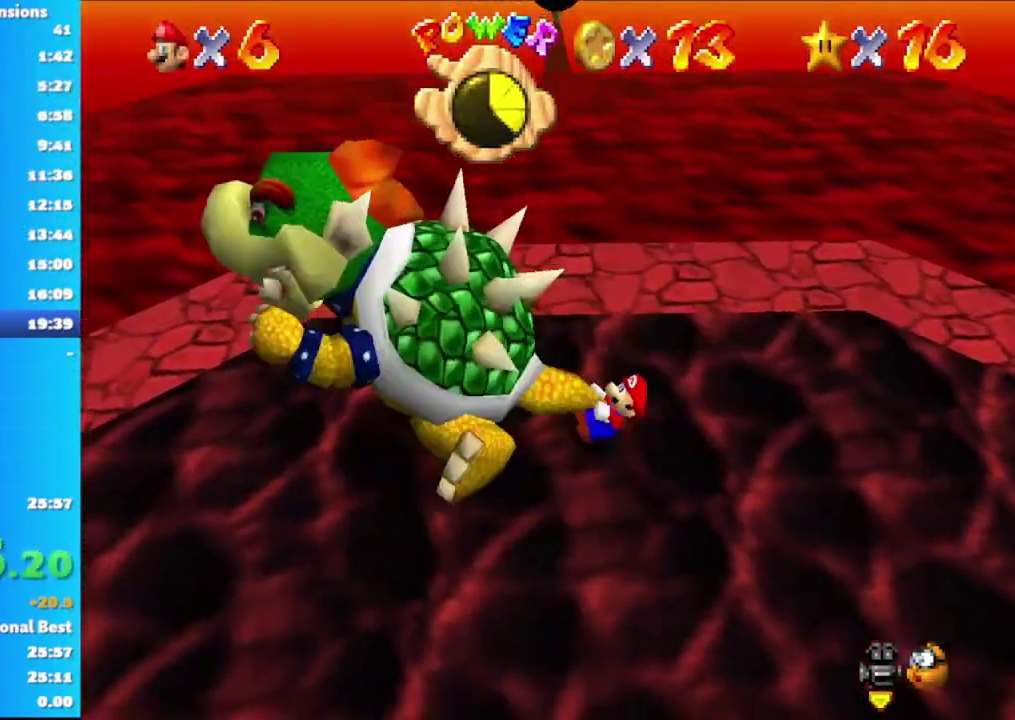
{"buttons": [], "left_stick": "down-right", "right_stick": "center", "events": [[83, "left_stick", "up-left"], [183, "left_stick", "left"], [233, "left_stick", "down-left"], [333, "left_stick", "down"], [500, "left_stick", "down-right"]]}
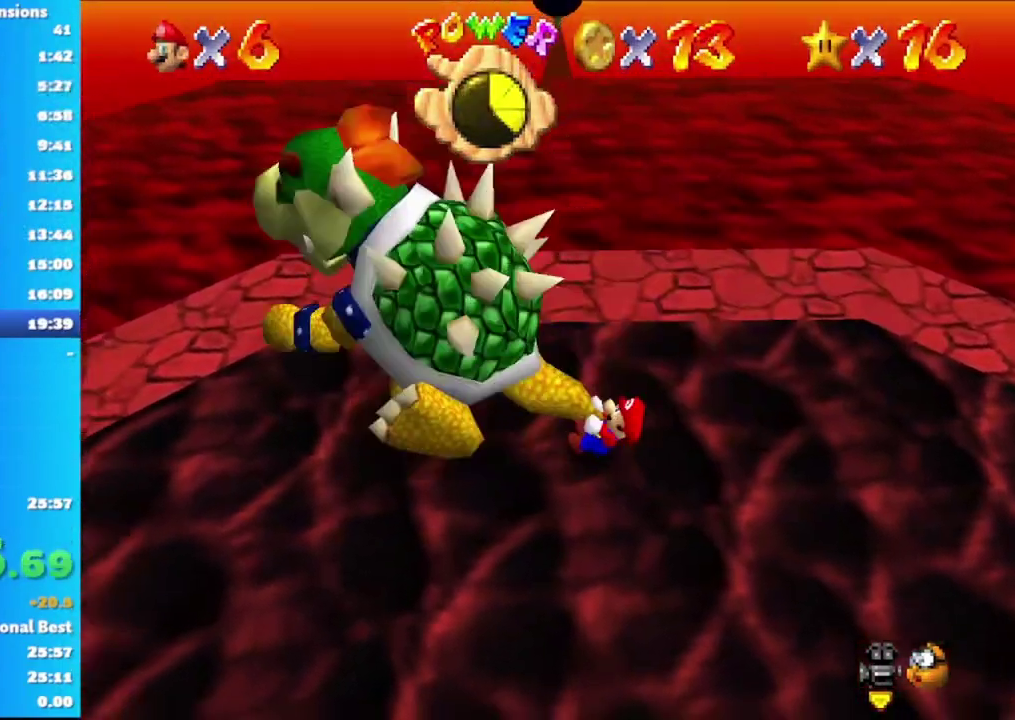
{"buttons": ["X"], "left_stick": "up", "right_stick": "center", "events": [[133, "left_stick", "right"], [233, "left_stick", "up-right"], [417, "left_stick", "up"], [450, "X", "down"]]}
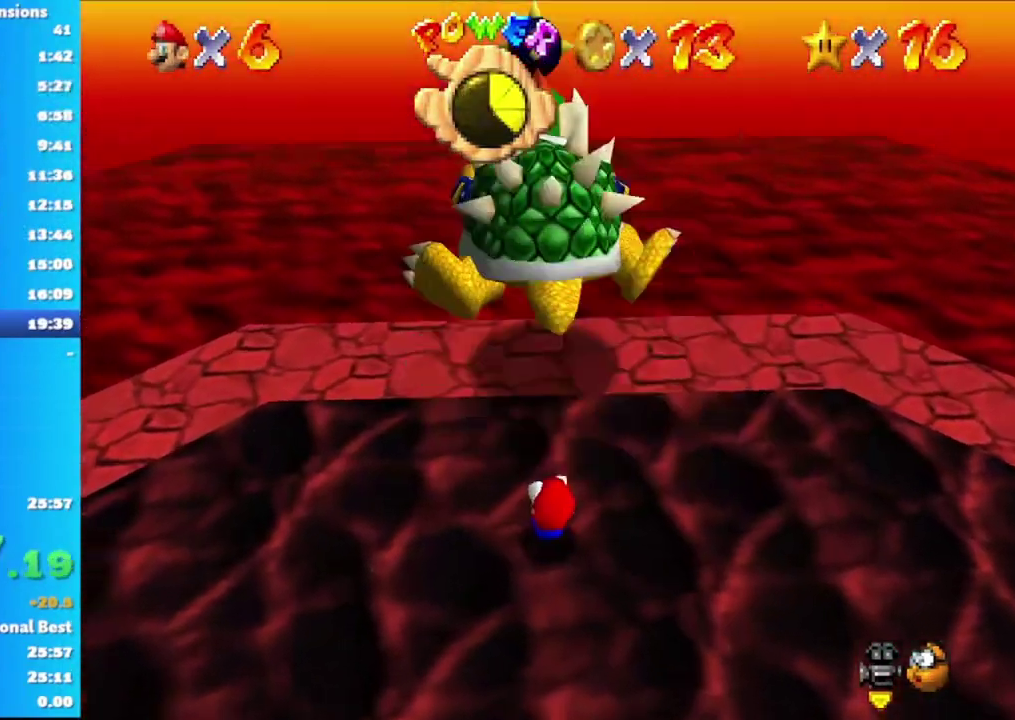
{"buttons": [], "left_stick": "down", "right_stick": "center", "events": [[33, "X", "up"], [350, "left_stick", "down"]]}
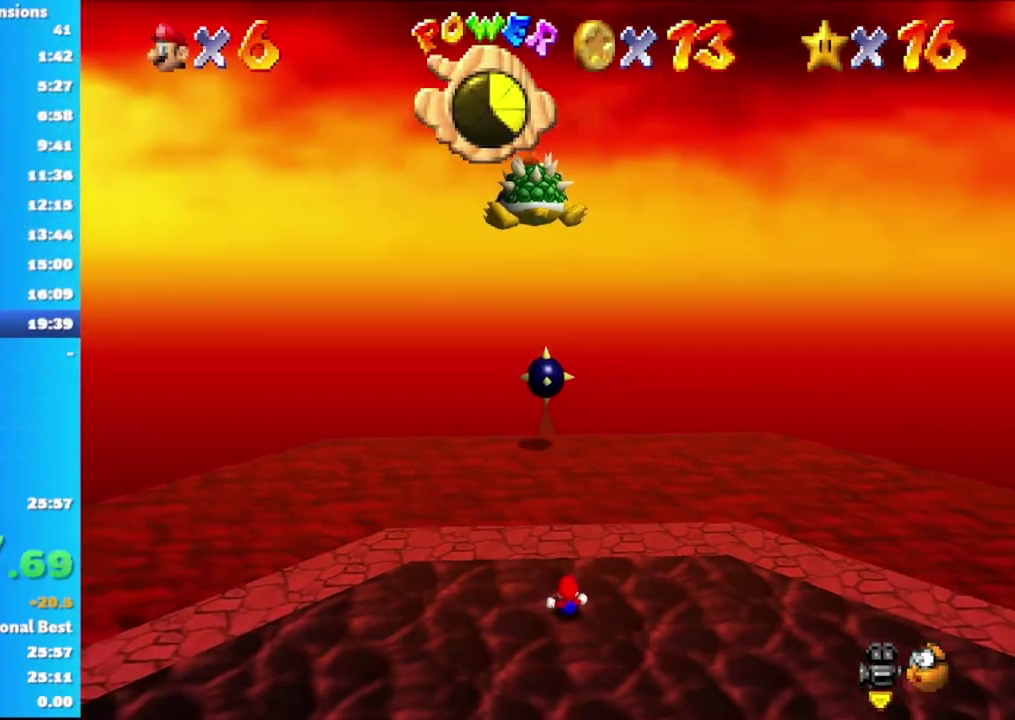
{"buttons": [], "left_stick": "down-right", "right_stick": "center", "events": [[67, "left_stick", "down-right"]]}
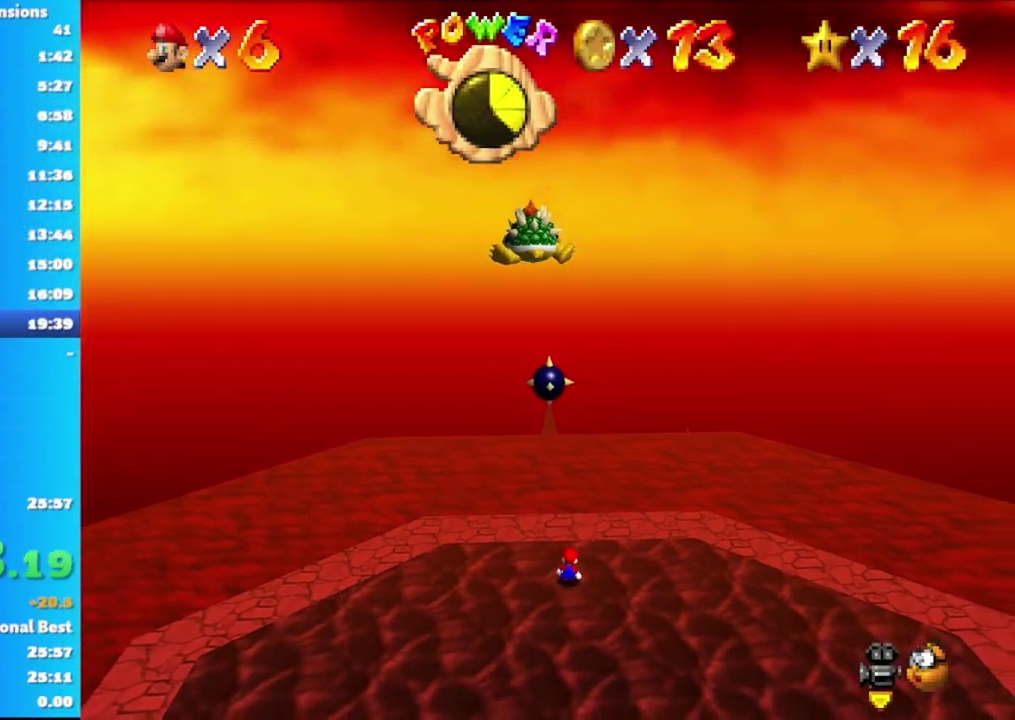
{"buttons": [], "left_stick": "down-right", "right_stick": "center", "events": []}
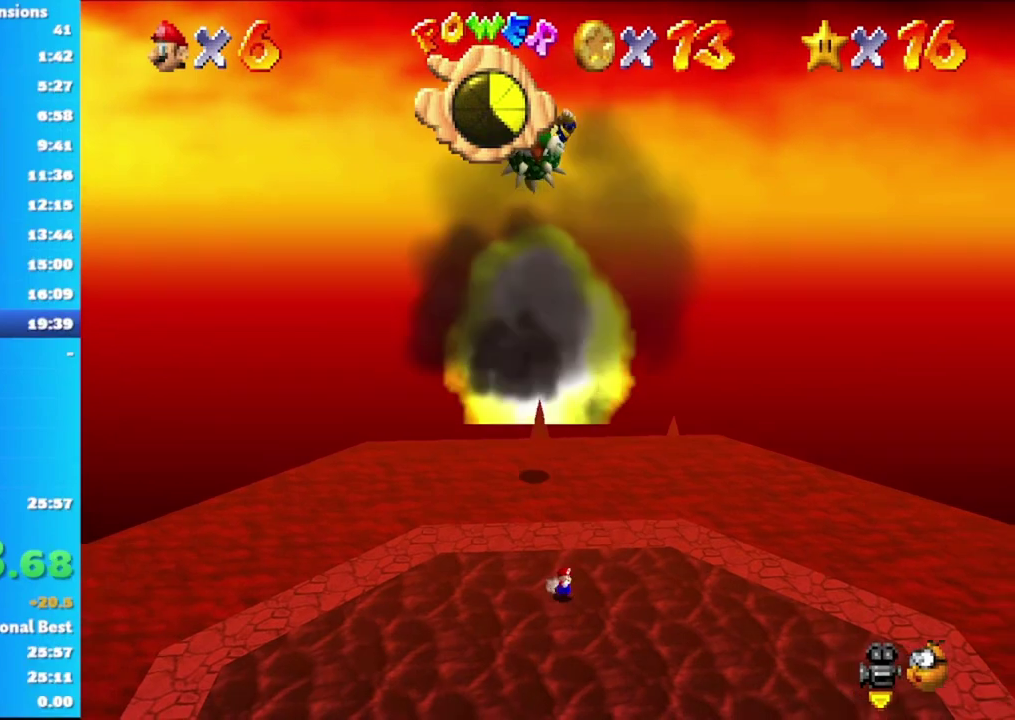
{"buttons": [], "left_stick": "down", "right_stick": "center", "events": [[450, "left_stick", "down"]]}
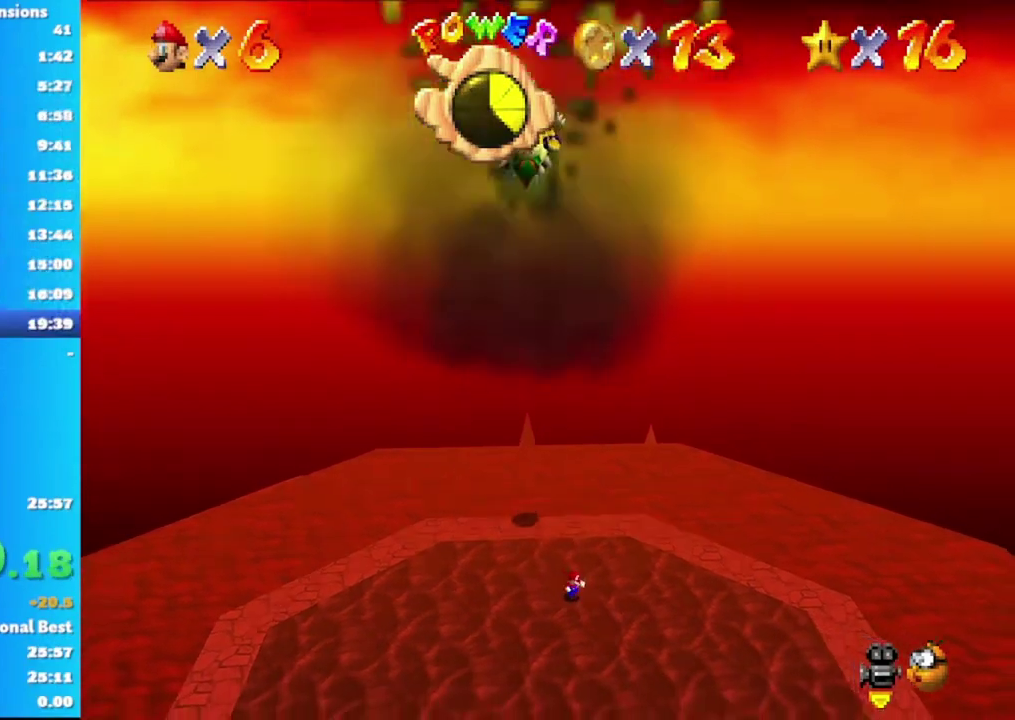
{"buttons": [], "left_stick": "down", "right_stick": "center", "events": []}
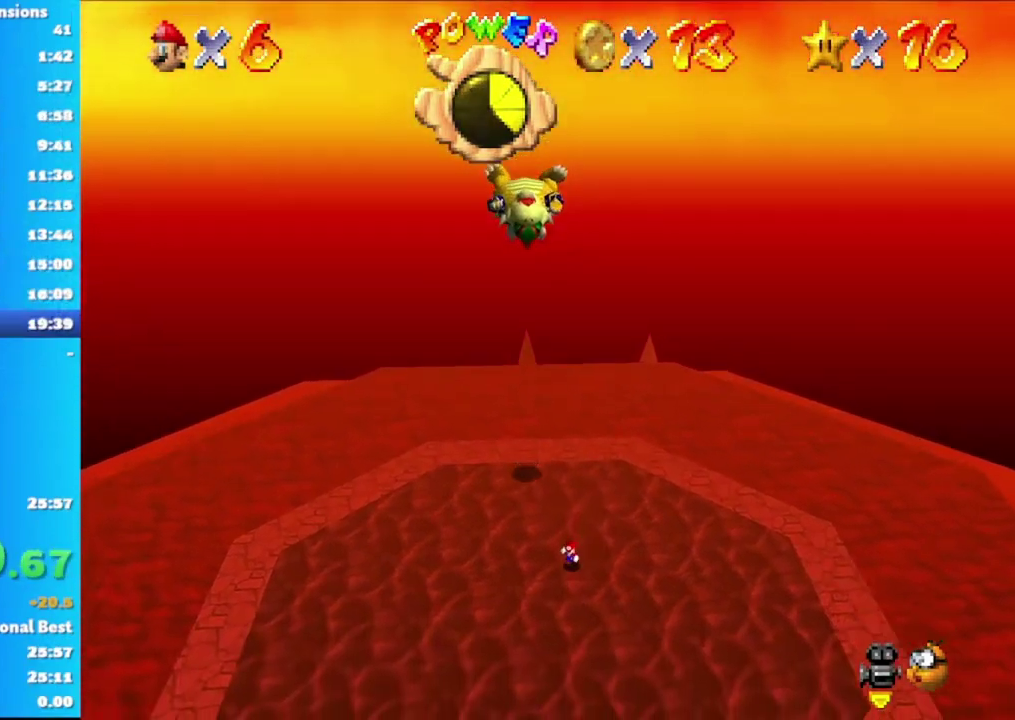
{"buttons": [], "left_stick": "up-left", "right_stick": "center", "events": [[433, "left_stick", "center"], [483, "left_stick", "up-left"]]}
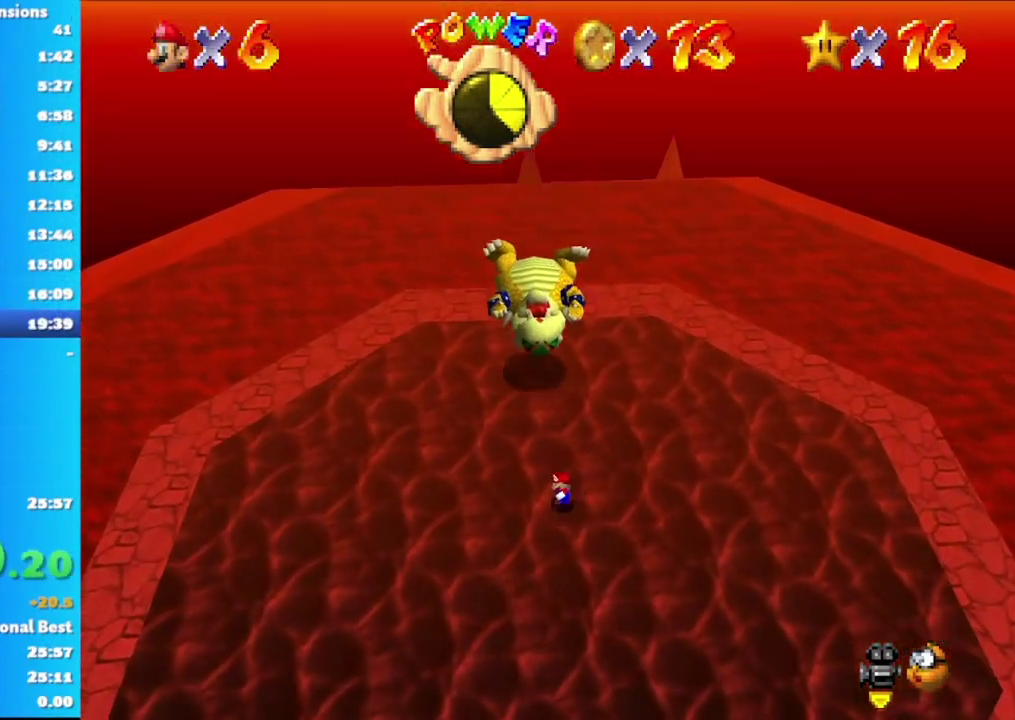
{"buttons": [], "left_stick": "up", "right_stick": "center", "events": [[317, "left_stick", "up"]]}
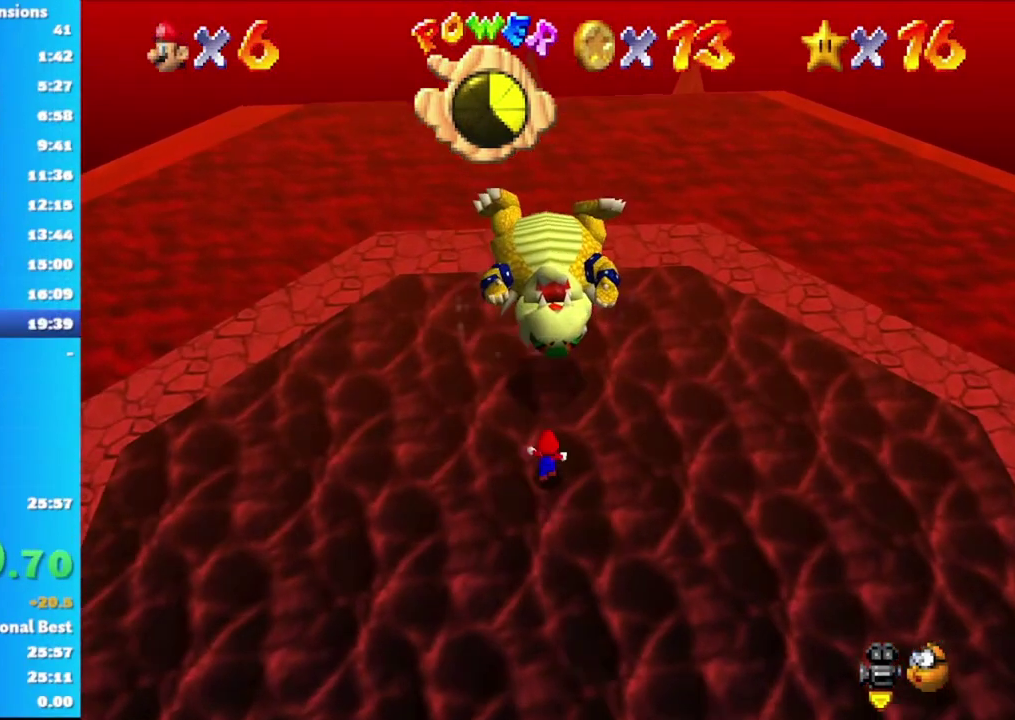
{"buttons": [], "left_stick": "center", "right_stick": "center", "events": [[133, "left_stick", "center"]]}
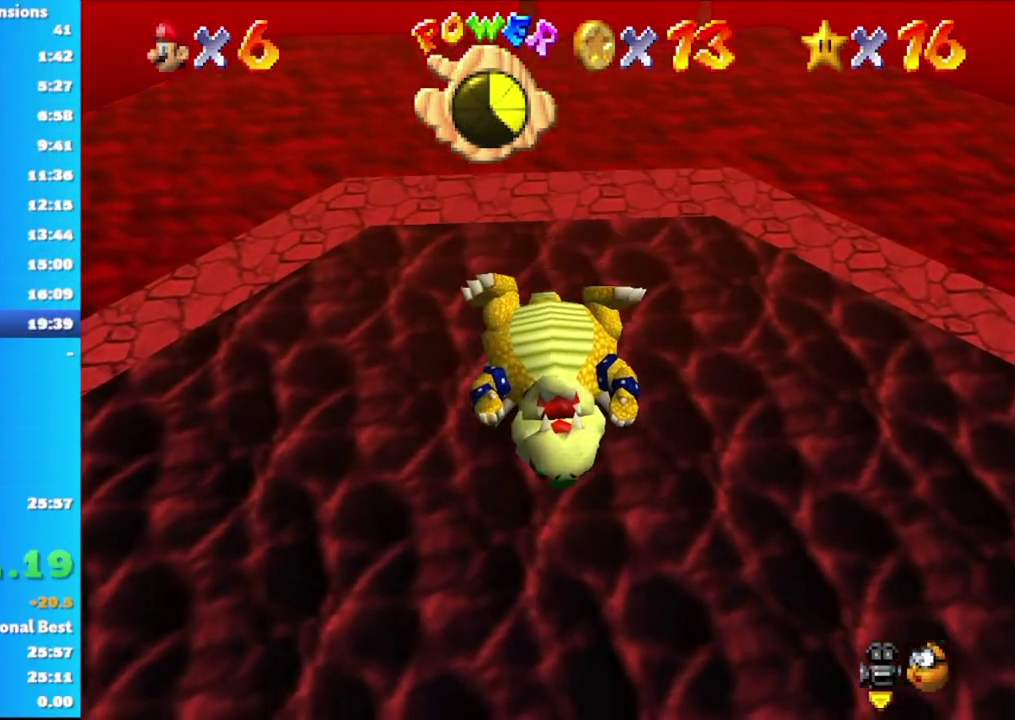
{"buttons": [], "left_stick": "down-right", "right_stick": "center", "events": [[233, "left_stick", "down-right"]]}
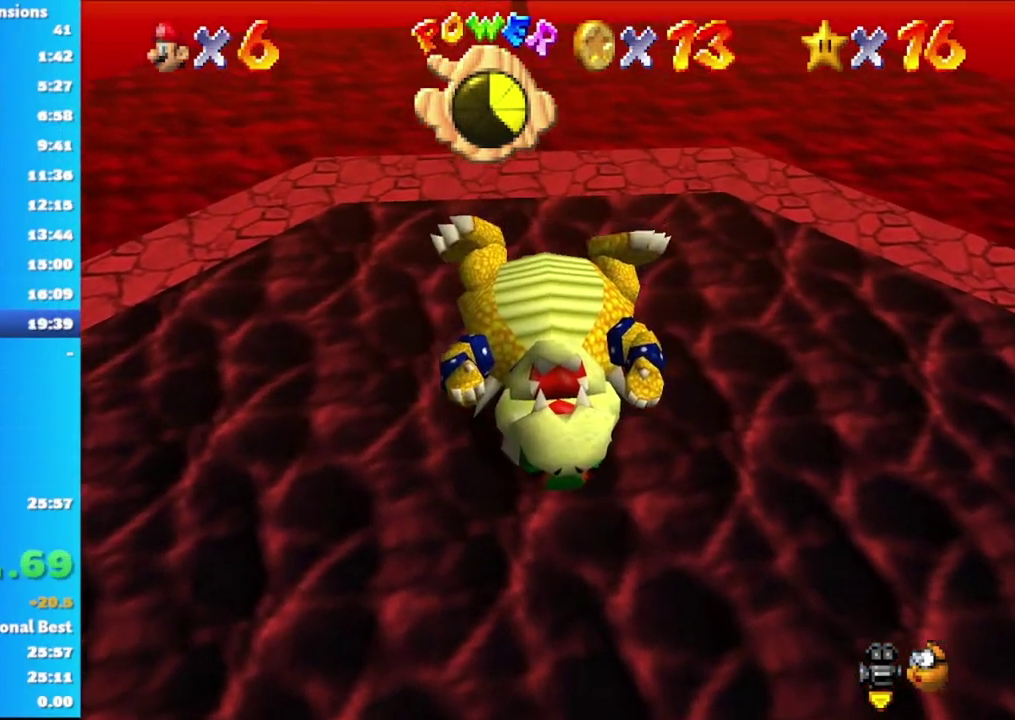
{"buttons": [], "left_stick": "down", "right_stick": "center", "events": [[67, "left_stick", "down"]]}
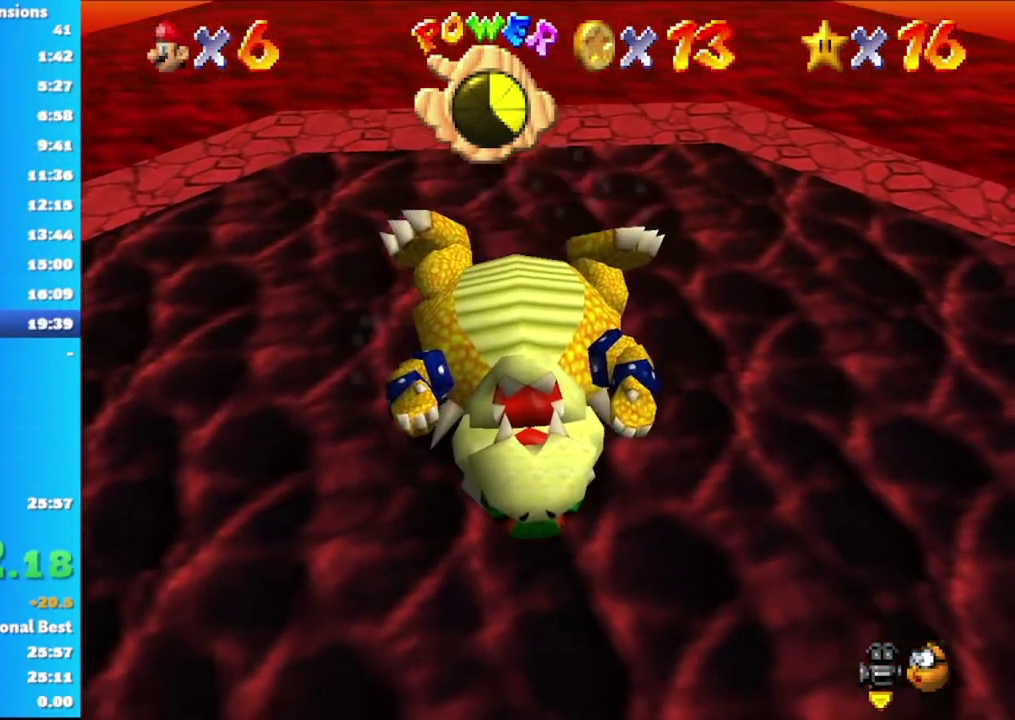
{"buttons": [], "left_stick": "center", "right_stick": "center", "events": [[317, "left_stick", "center"]]}
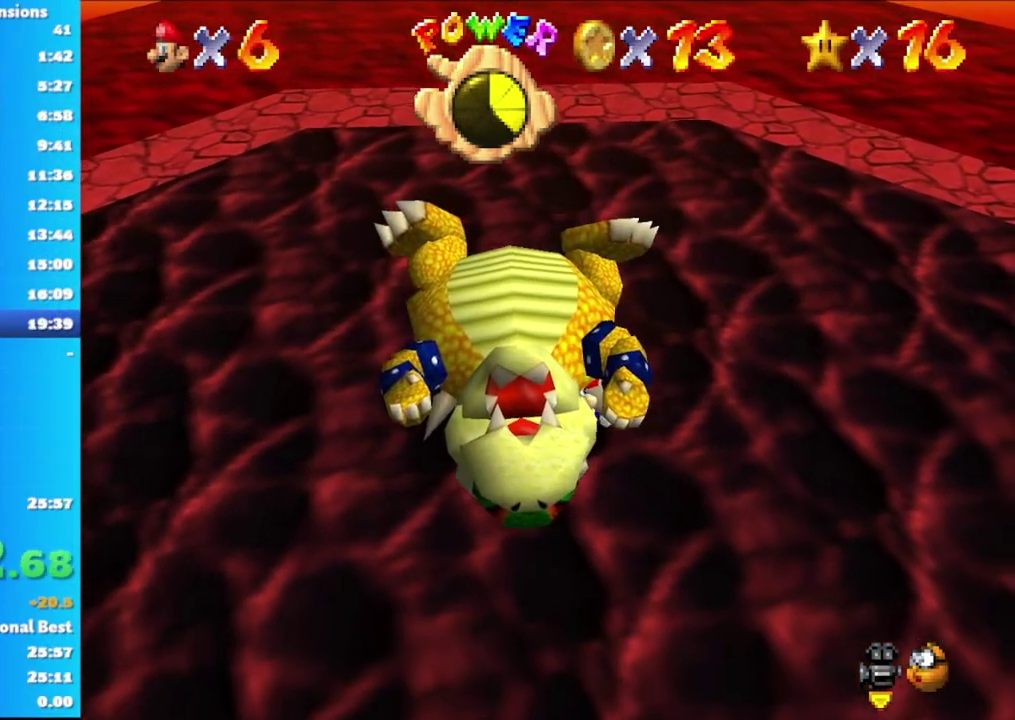
{"buttons": [], "left_stick": "center", "right_stick": "center"}
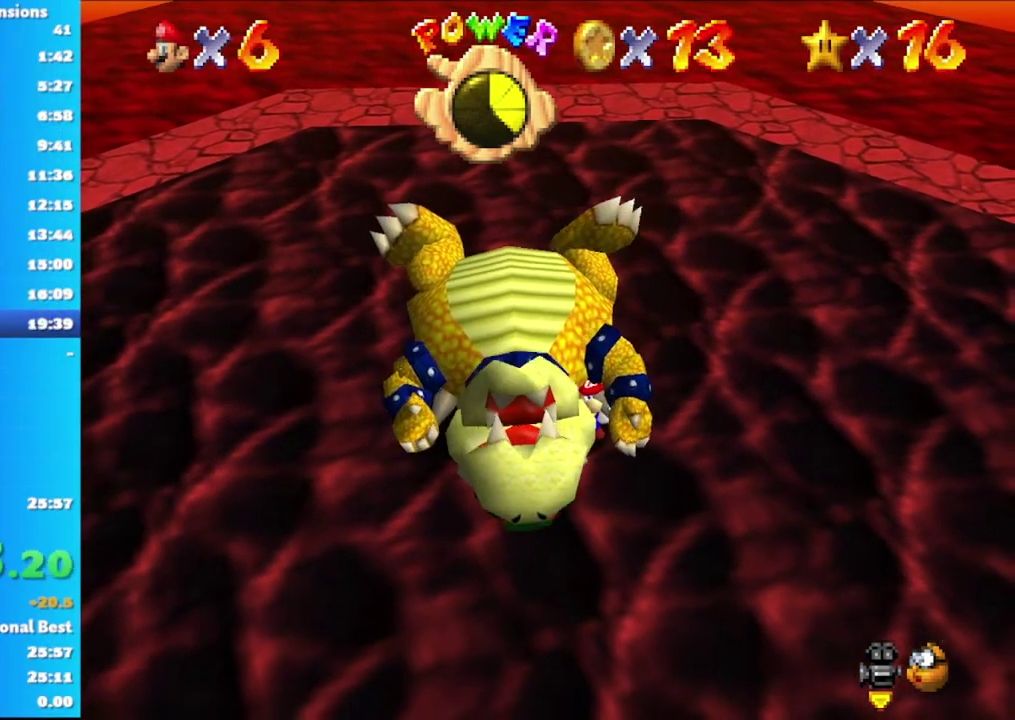
{"buttons": [], "left_stick": "center", "right_stick": "center"}
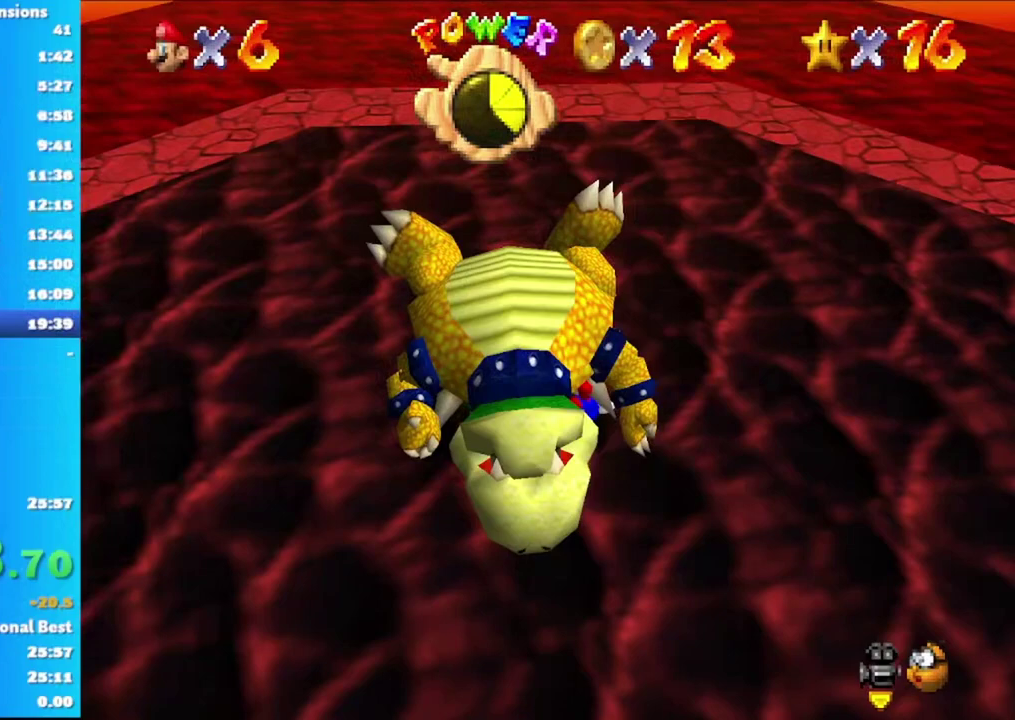
{"buttons": [], "left_stick": "center", "right_stick": "center", "events": [[33, "left_stick", "up-left"], [200, "left_stick", "center"]]}
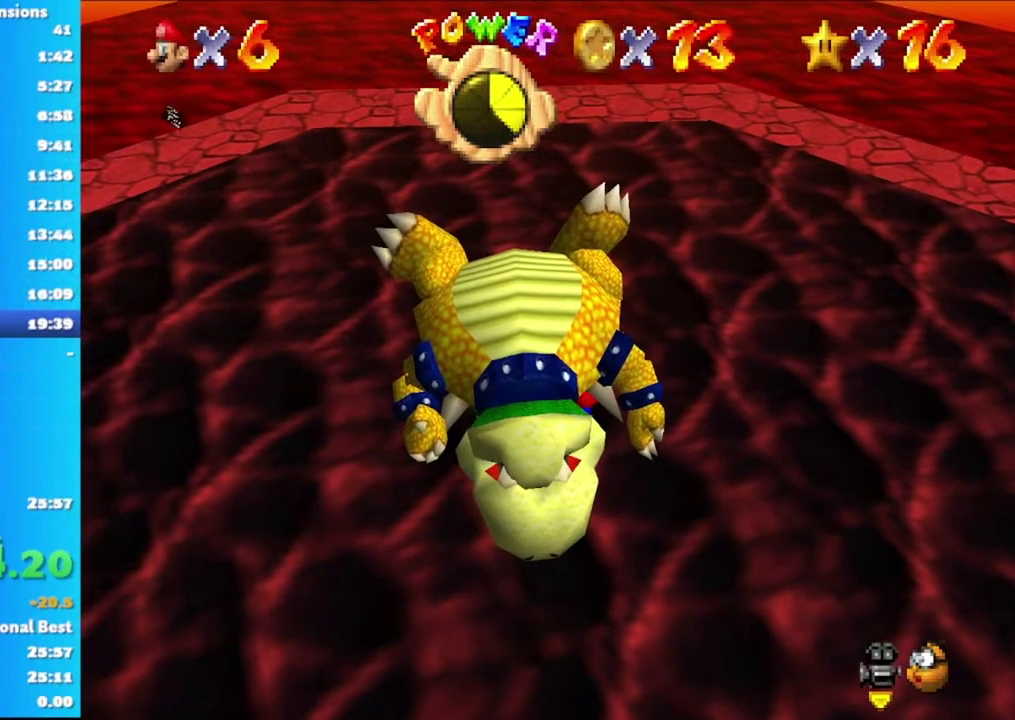
{"buttons": [], "left_stick": "center", "right_stick": "center", "events": [[233, "A", "down"], [283, "A", "up"], [383, "A", "down"], [450, "A", "up"]]}
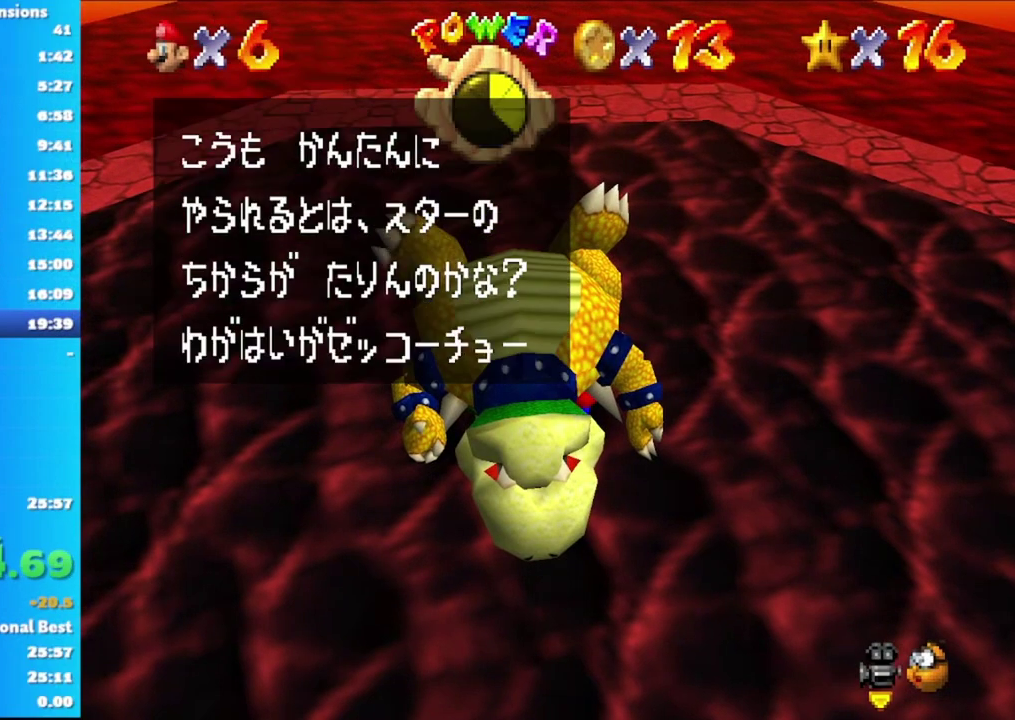
{"buttons": [], "left_stick": "center", "right_stick": "center", "events": [[33, "A", "down"], [83, "A", "up"], [150, "A", "down"], [217, "A", "up"], [283, "A", "down"], [333, "A", "up"], [400, "A", "down"], [467, "A", "up"]]}
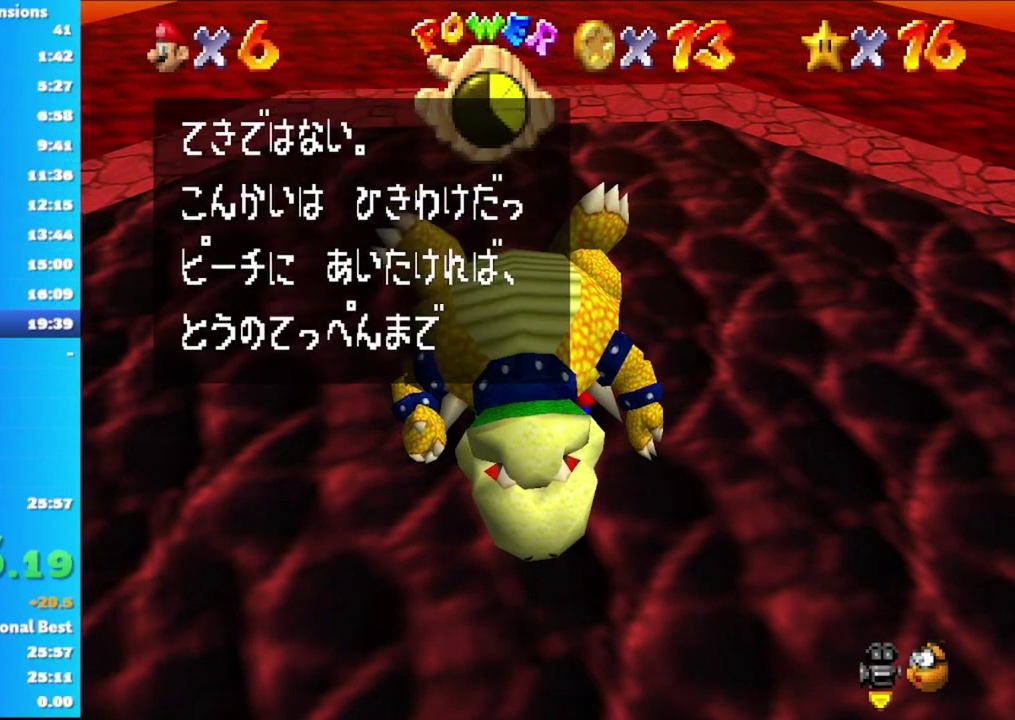
{"buttons": [], "left_stick": "center", "right_stick": "center", "events": [[33, "A", "down"], [100, "A", "up"], [167, "A", "down"], [233, "A", "up"], [300, "A", "down"], [350, "A", "up"], [433, "A", "down"], [500, "A", "up"]]}
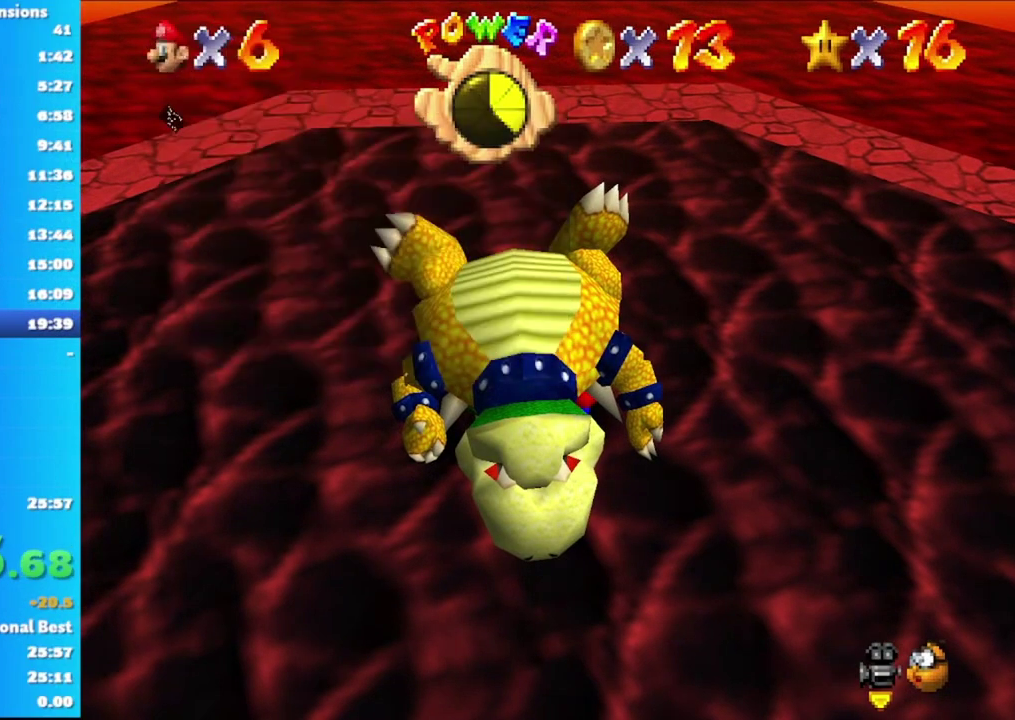
{"buttons": [], "left_stick": "center", "right_stick": "center"}
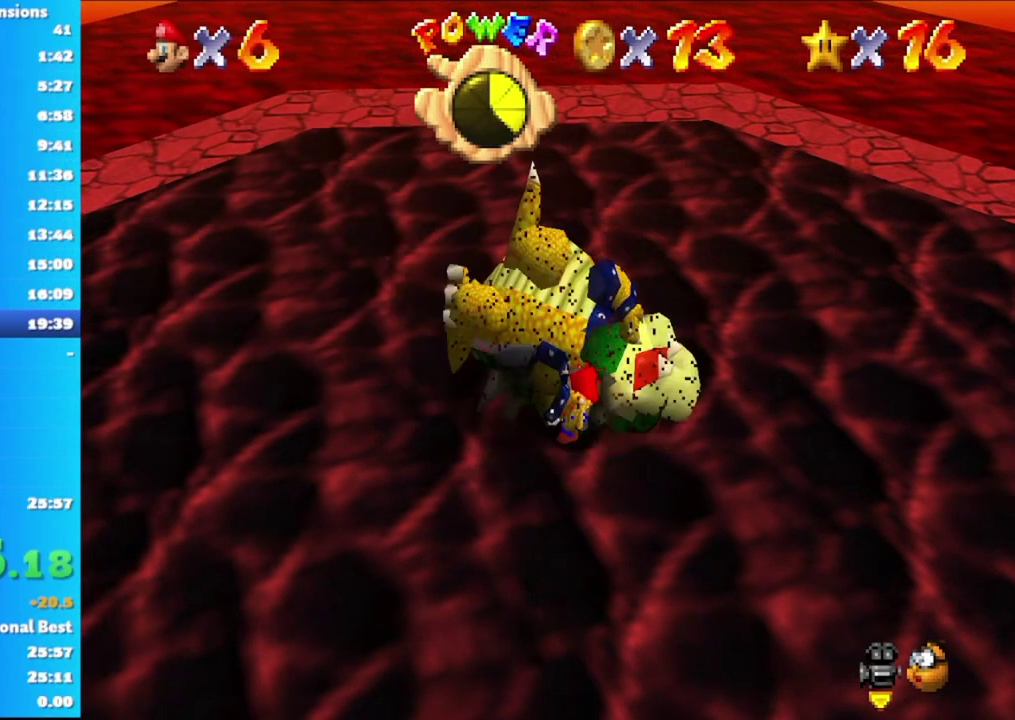
{"buttons": [], "left_stick": "center", "right_stick": "center"}